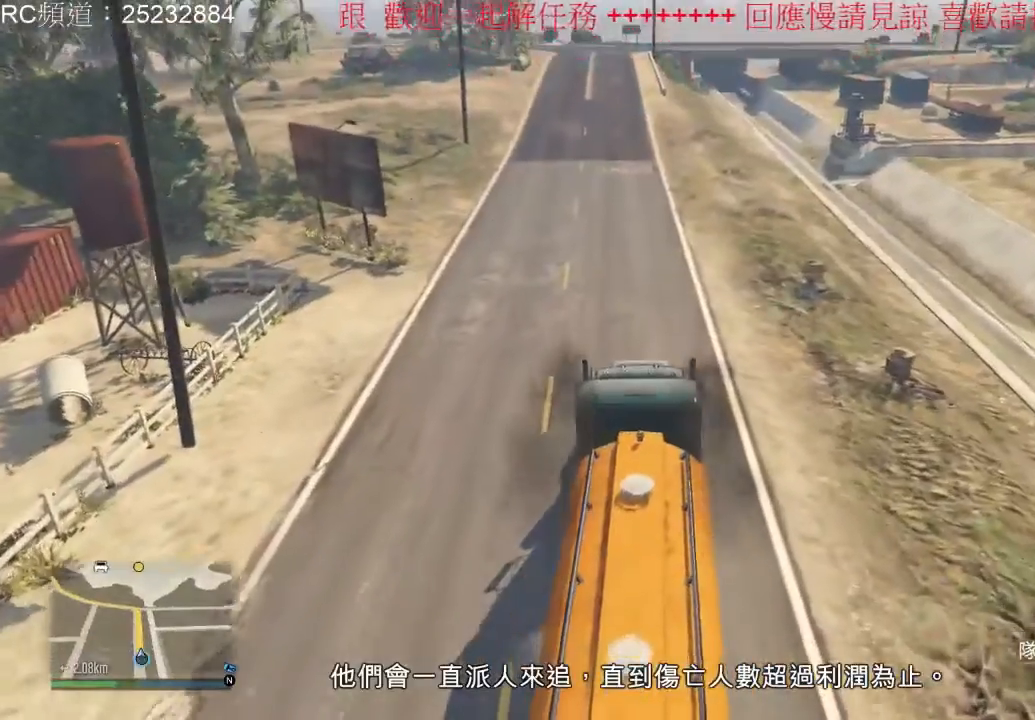
Gameplay with a controller (Xbox layout); each line is a JSON object with the inputs held at the frame after it (dt_ms = milliseconds from this image to that frame). "events" lists button and stick changes between this image and that frame as [ms after this image, input, new state], when the widget could be followed in between. Not read: L3 R3.
{"dt_ms": 500, "buttons": ["R2"], "left_stick": "center", "right_stick": "center", "events": [[100, "left_stick", "center"], [267, "left_stick", "left"], [433, "left_stick", "center"]]}
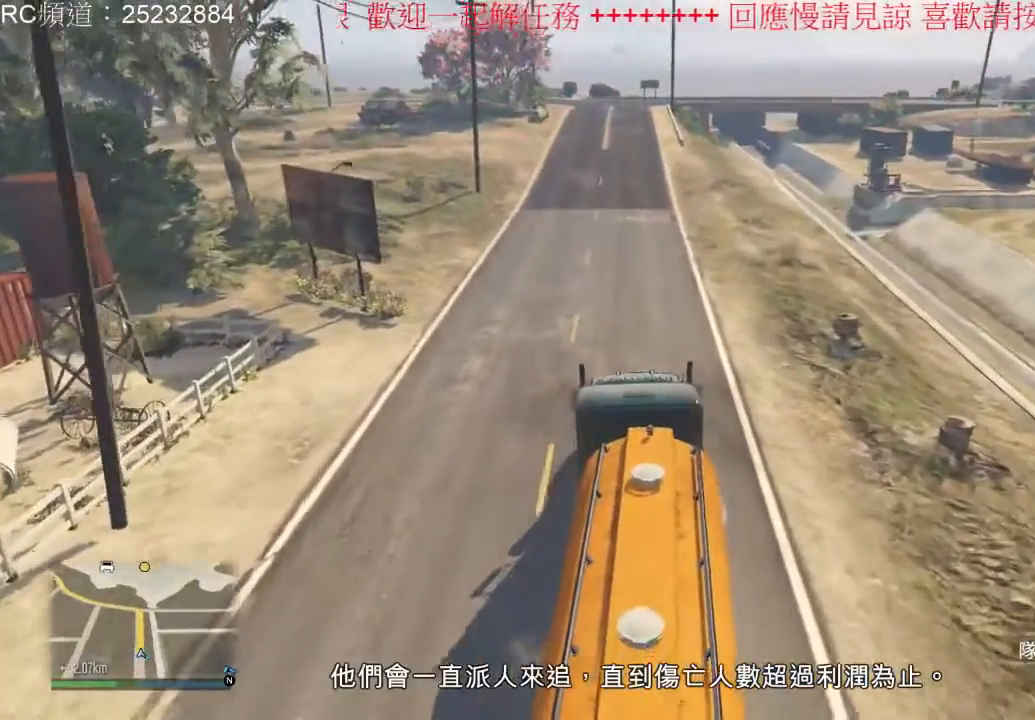
{"dt_ms": 500, "buttons": ["R2"], "left_stick": "center", "right_stick": "center", "events": [[33, "left_stick", "right"], [167, "left_stick", "center"], [267, "left_stick", "left"], [433, "left_stick", "center"]]}
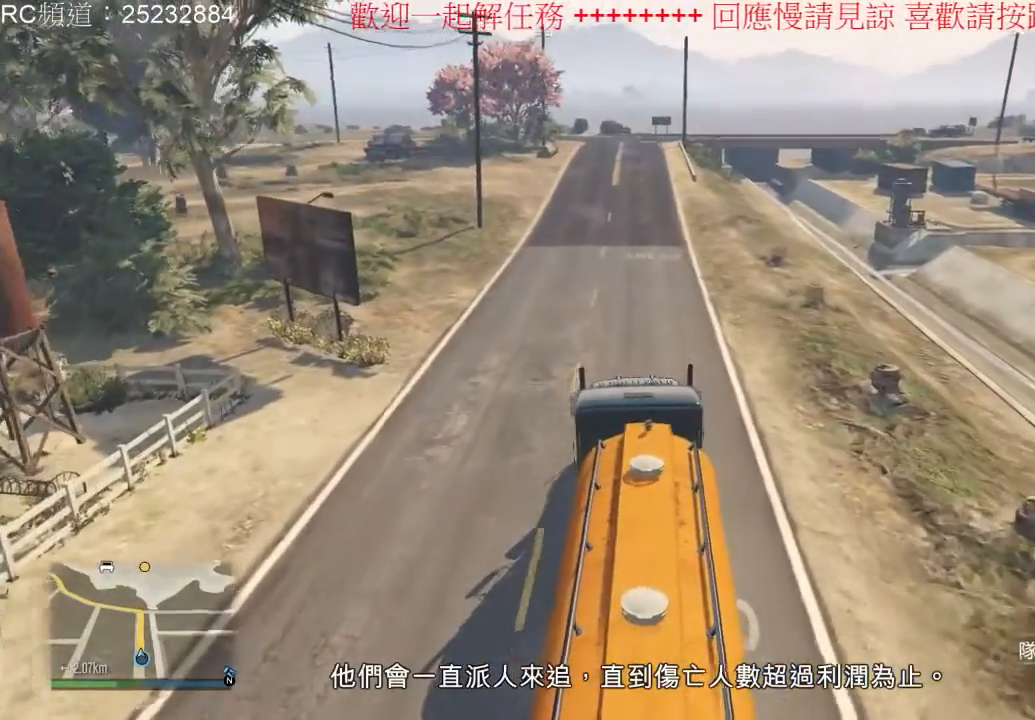
{"dt_ms": 1000, "buttons": ["R2"], "left_stick": "center", "right_stick": "center", "events": [[500, "left_stick", "right"], [633, "left_stick", "center"]]}
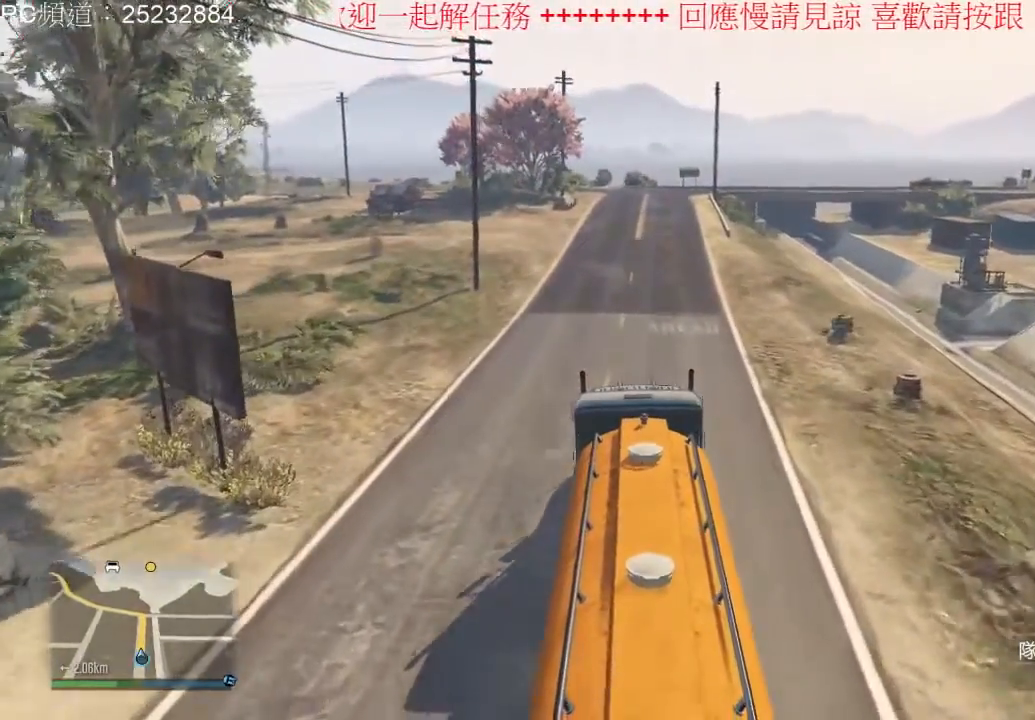
{"dt_ms": 500, "buttons": ["R2"], "left_stick": "center", "right_stick": "center", "events": [[267, "left_stick", "right"], [433, "left_stick", "center"]]}
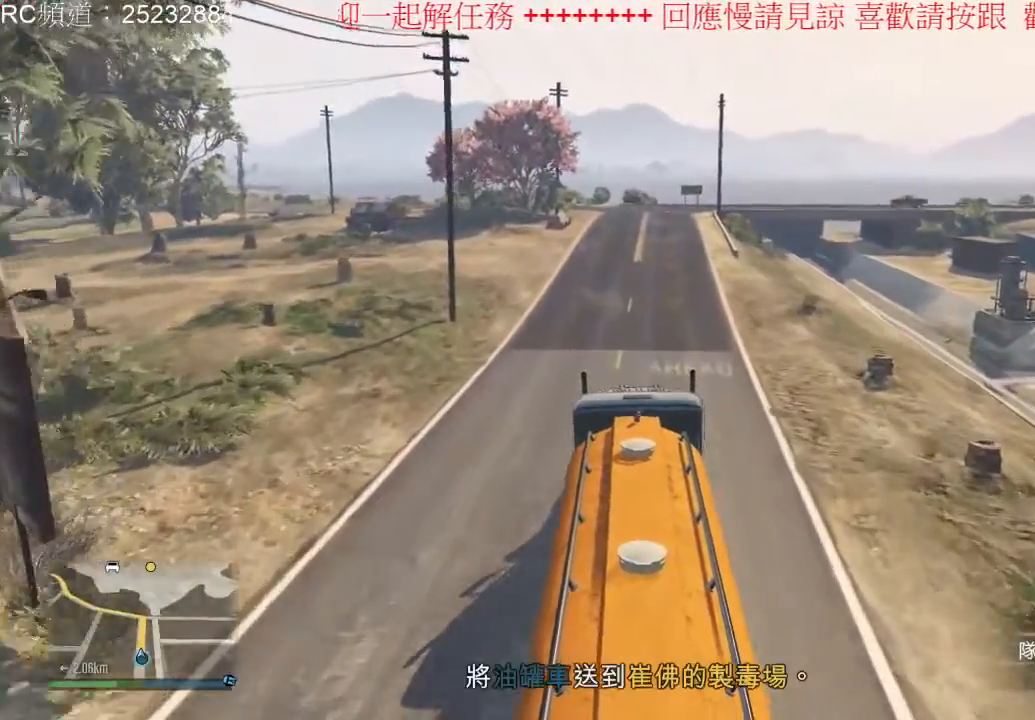
{"dt_ms": 500, "buttons": ["R2"], "left_stick": "center", "right_stick": "center", "events": []}
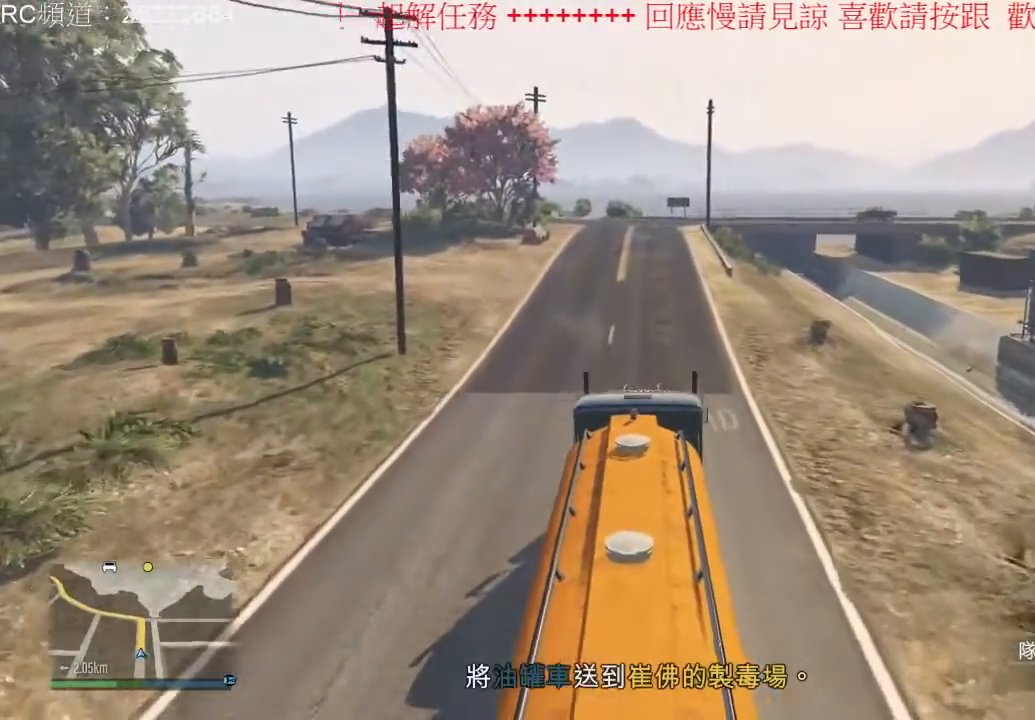
{"dt_ms": 500, "buttons": ["R2"], "left_stick": "center", "right_stick": "center", "events": []}
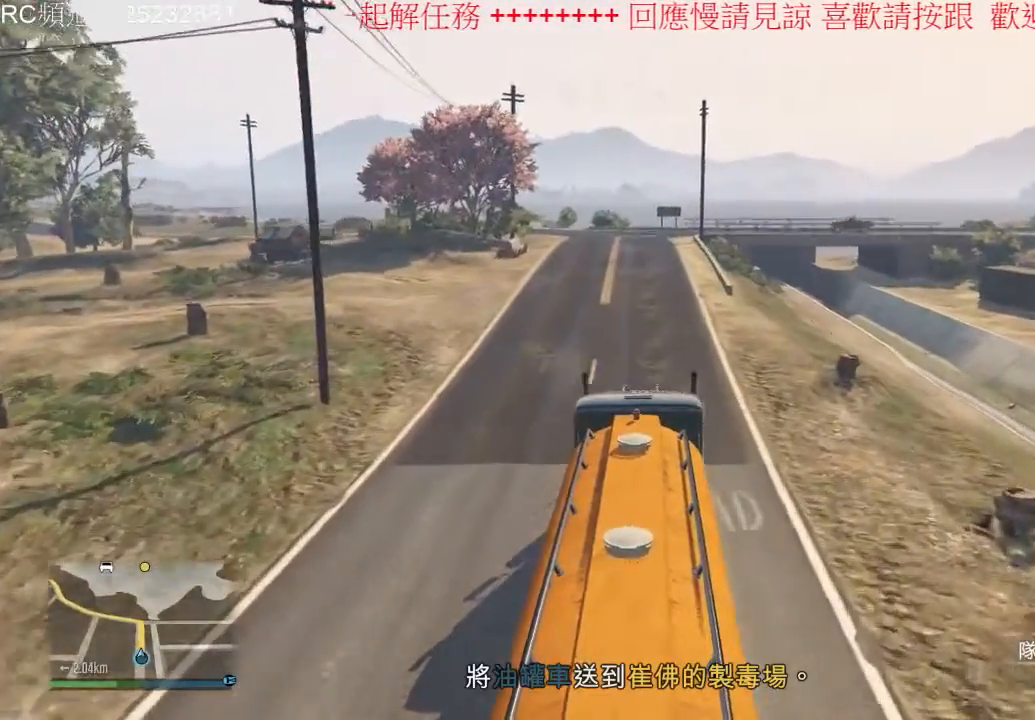
{"dt_ms": 500, "buttons": ["R2"], "left_stick": "center", "right_stick": "center", "events": []}
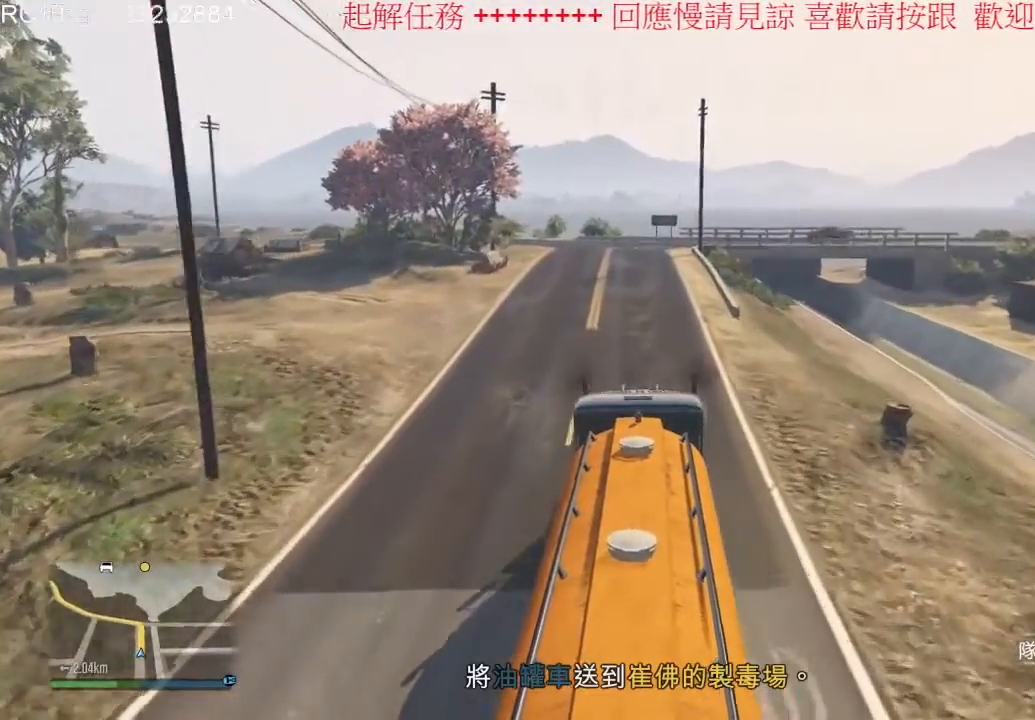
{"dt_ms": 500, "buttons": ["R2"], "left_stick": "center", "right_stick": "center", "events": []}
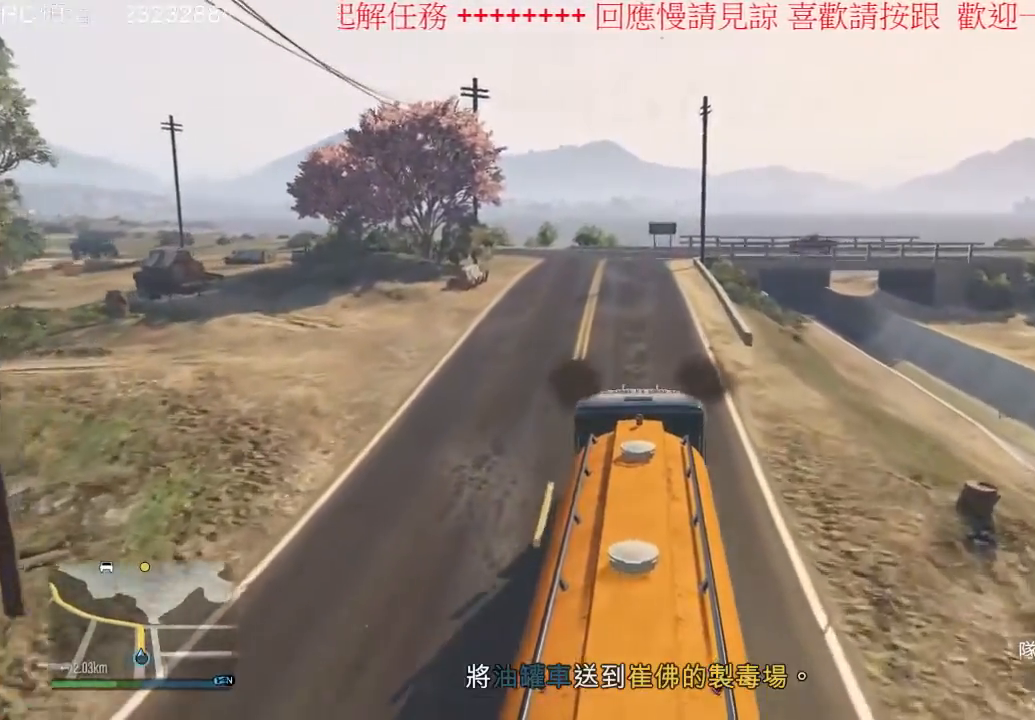
{"dt_ms": 500, "buttons": ["R2"], "left_stick": "center", "right_stick": "center", "events": []}
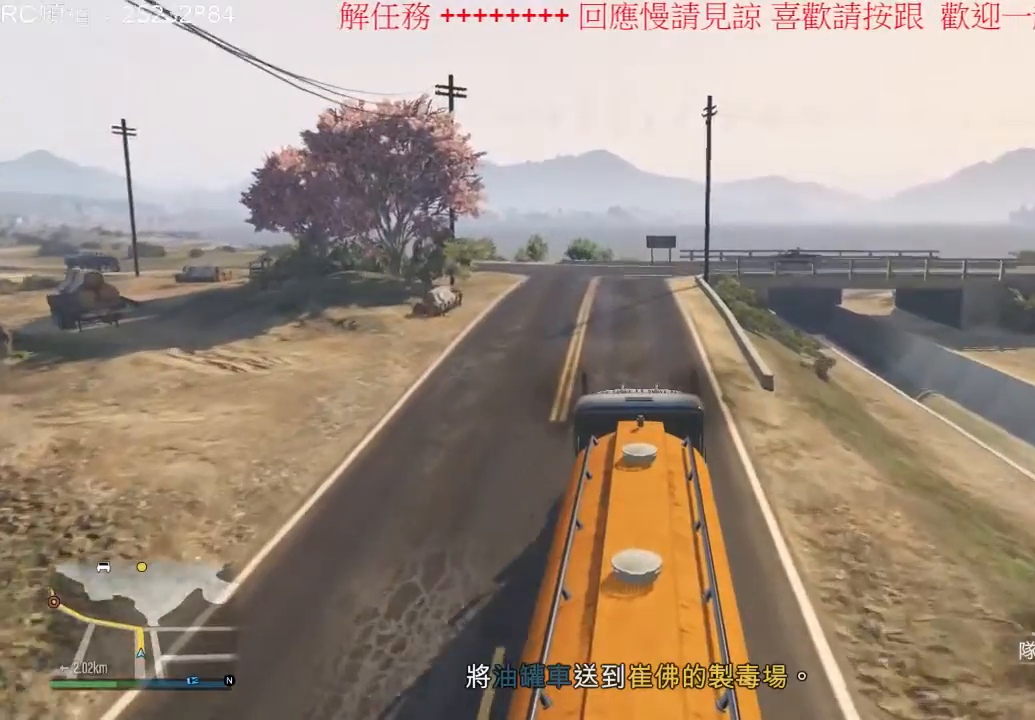
{"dt_ms": 500, "buttons": [], "left_stick": "left", "right_stick": "center", "events": [[400, "left_stick", "left"], [433, "R2", "up"]]}
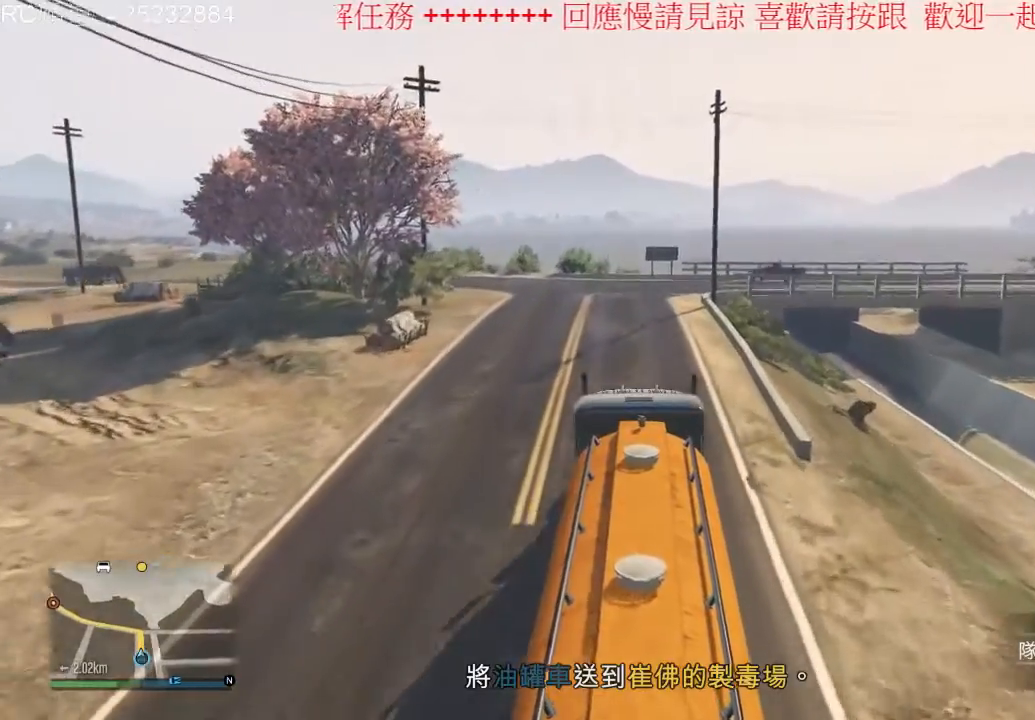
{"dt_ms": 500, "buttons": ["R2"], "left_stick": "center", "right_stick": "center", "events": [[67, "left_stick", "center"], [367, "R2", "down"]]}
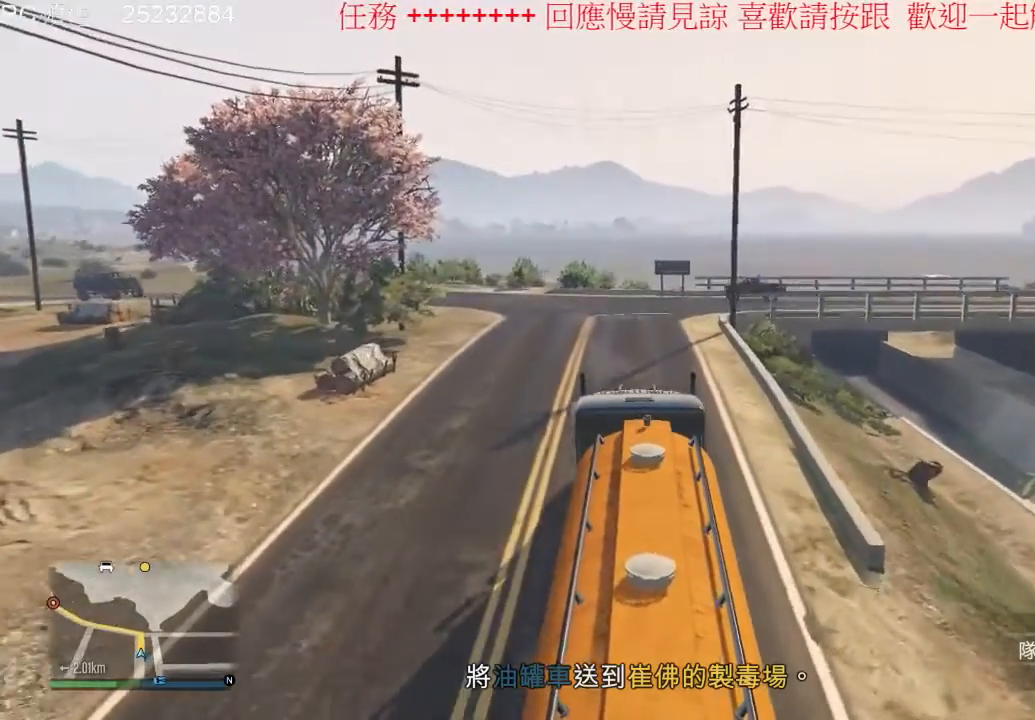
{"dt_ms": 500, "buttons": ["R2"], "left_stick": "center", "right_stick": "center", "events": []}
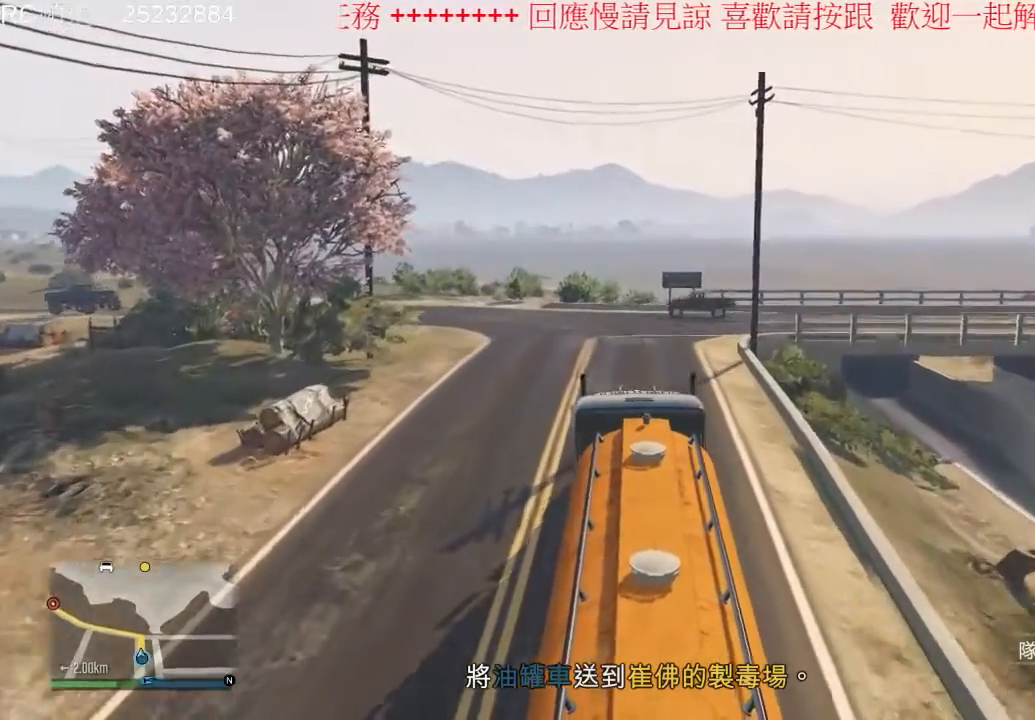
{"dt_ms": 500, "buttons": ["R2"], "left_stick": "center", "right_stick": "center", "events": []}
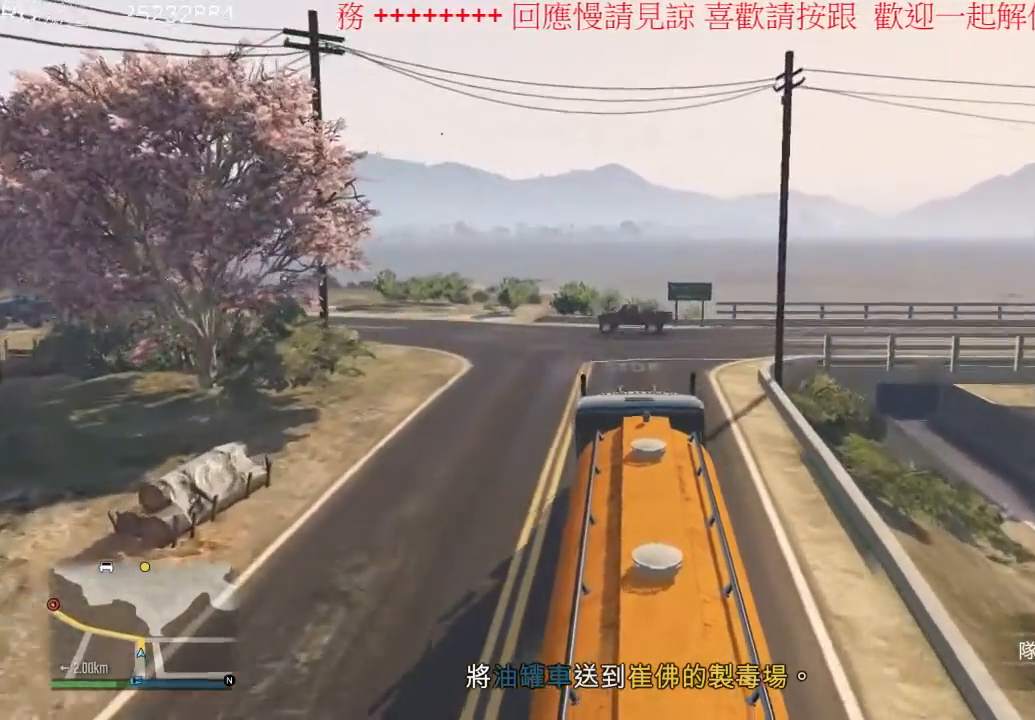
{"dt_ms": 500, "buttons": ["R2"], "left_stick": "center", "right_stick": "center", "events": [[33, "left_stick", "left"], [167, "R2", "up"], [267, "left_stick", "center"], [433, "R2", "down"]]}
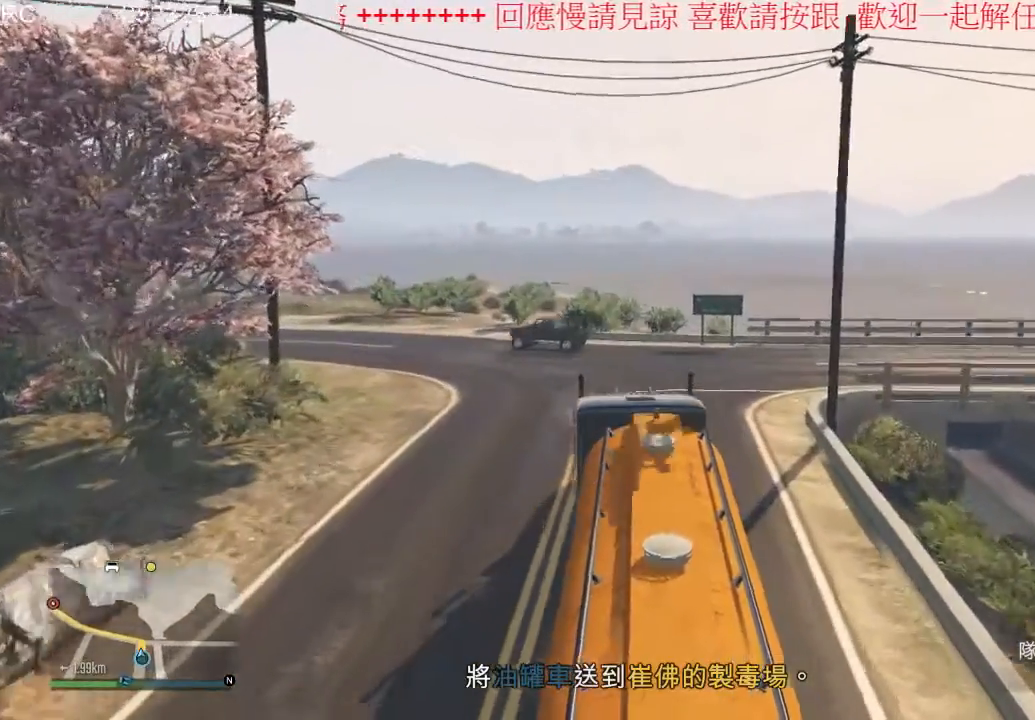
{"dt_ms": 500, "buttons": ["R2"], "left_stick": "left", "right_stick": "center", "events": [[400, "left_stick", "left"]]}
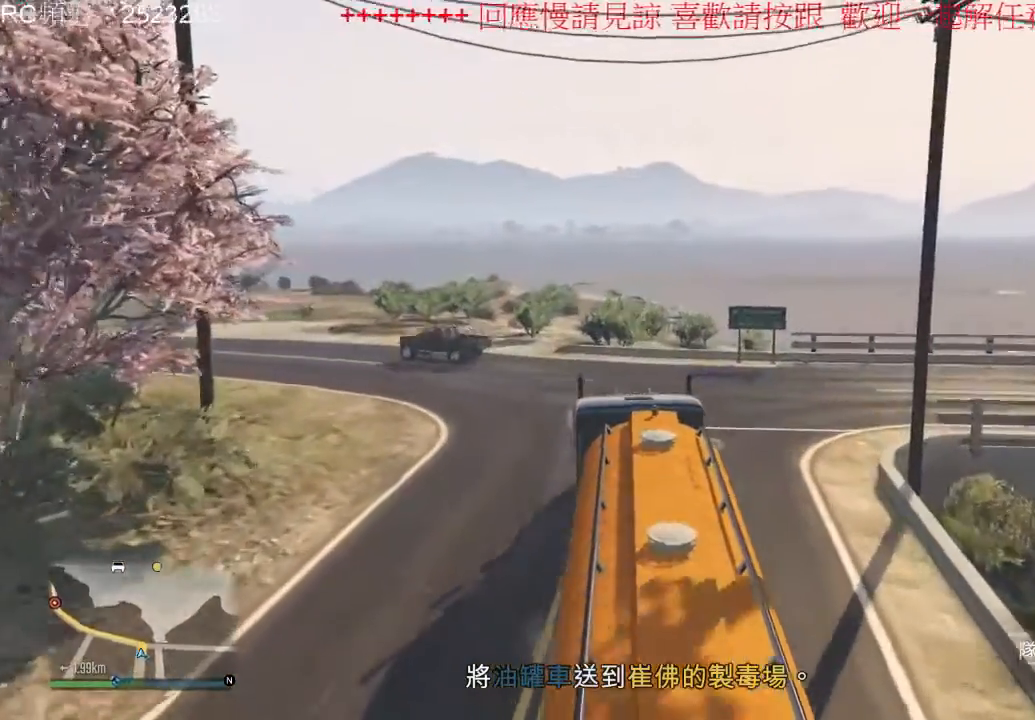
{"dt_ms": 500, "buttons": ["R2"], "left_stick": "left", "right_stick": "center", "events": [[233, "left_stick", "center"], [467, "left_stick", "left"]]}
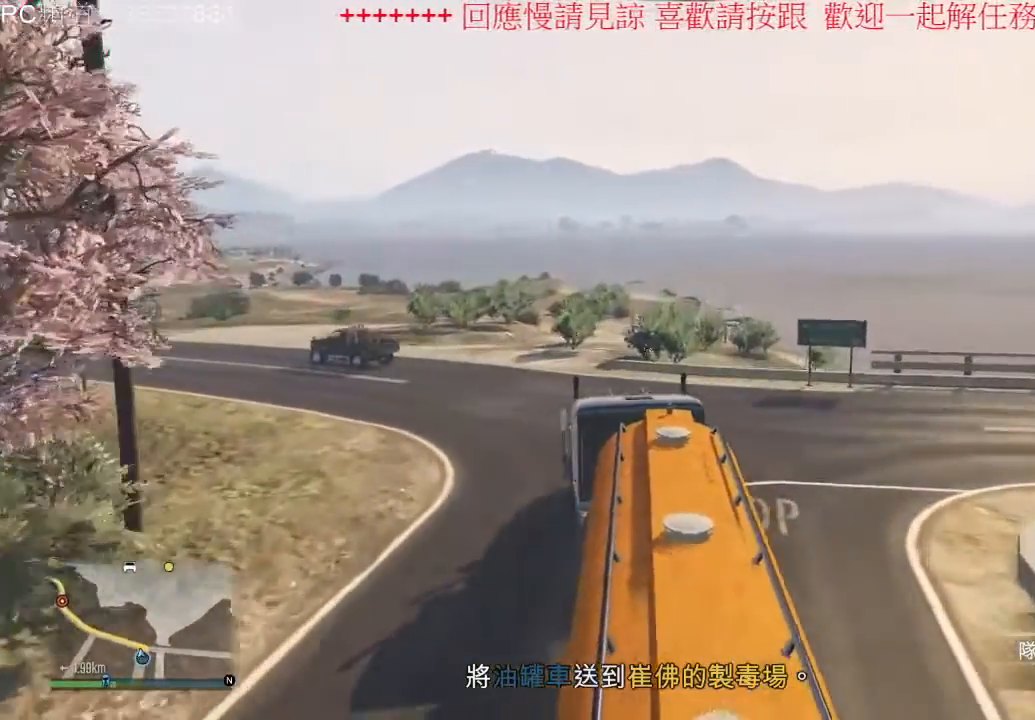
{"dt_ms": 1000, "buttons": ["R2"], "left_stick": "center", "right_stick": "center", "events": [[233, "R2", "up"], [533, "R2", "down"], [533, "left_stick", "center"], [833, "left_stick", "right"], [967, "left_stick", "center"]]}
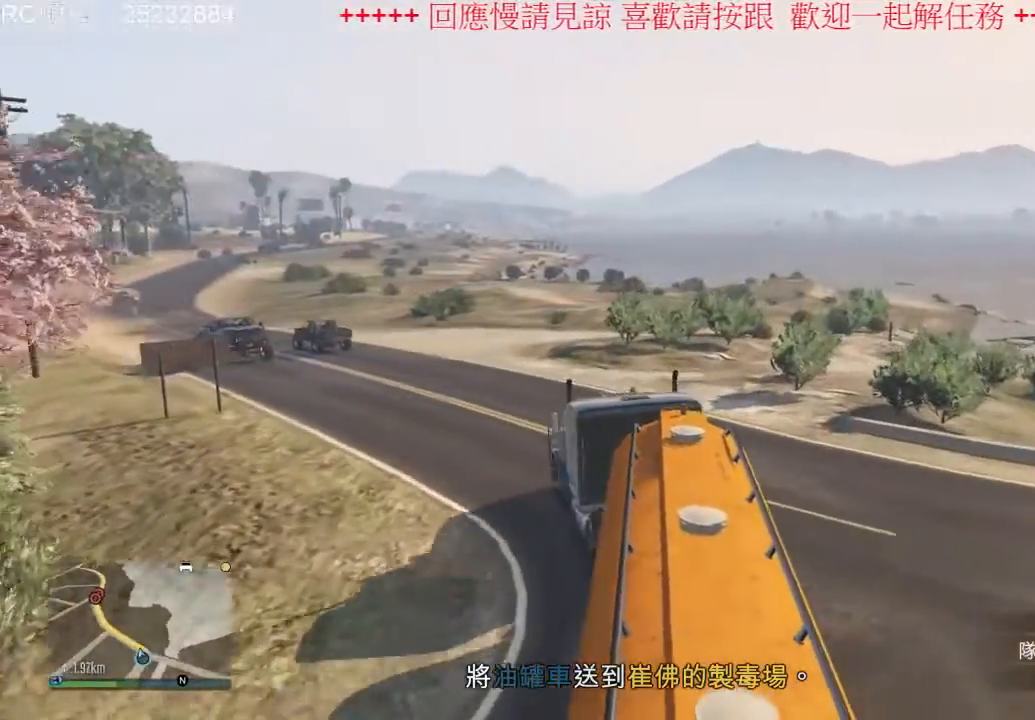
{"dt_ms": 500, "buttons": ["R2"], "left_stick": "center", "right_stick": "center", "events": [[67, "left_stick", "left"], [233, "left_stick", "center"]]}
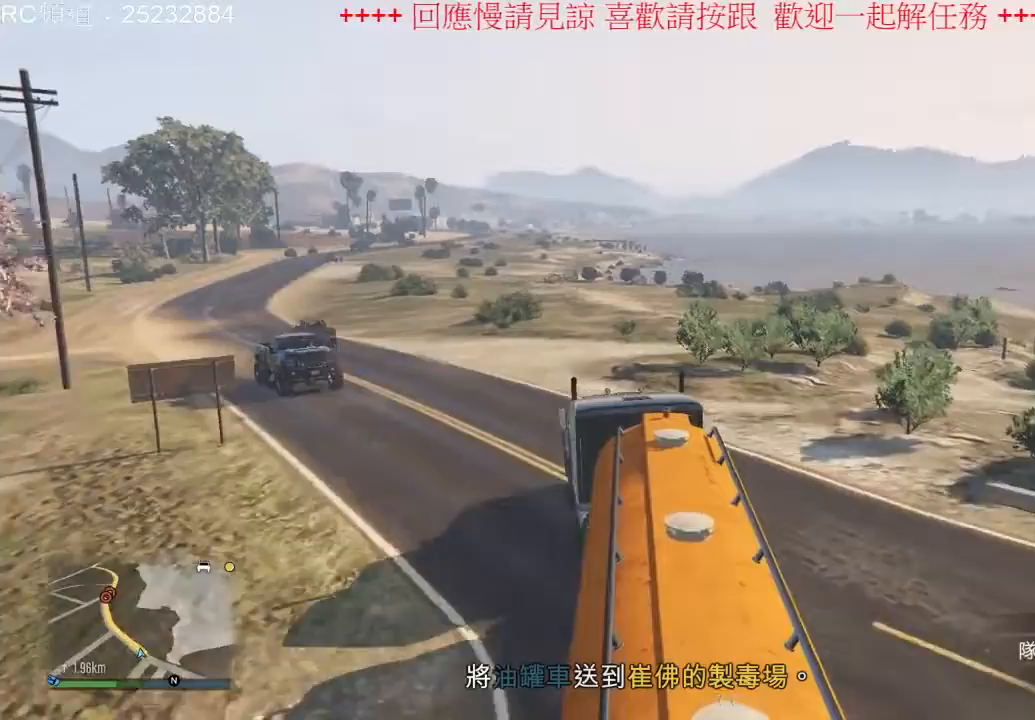
{"dt_ms": 500, "buttons": ["R2"], "left_stick": "center", "right_stick": "center", "events": []}
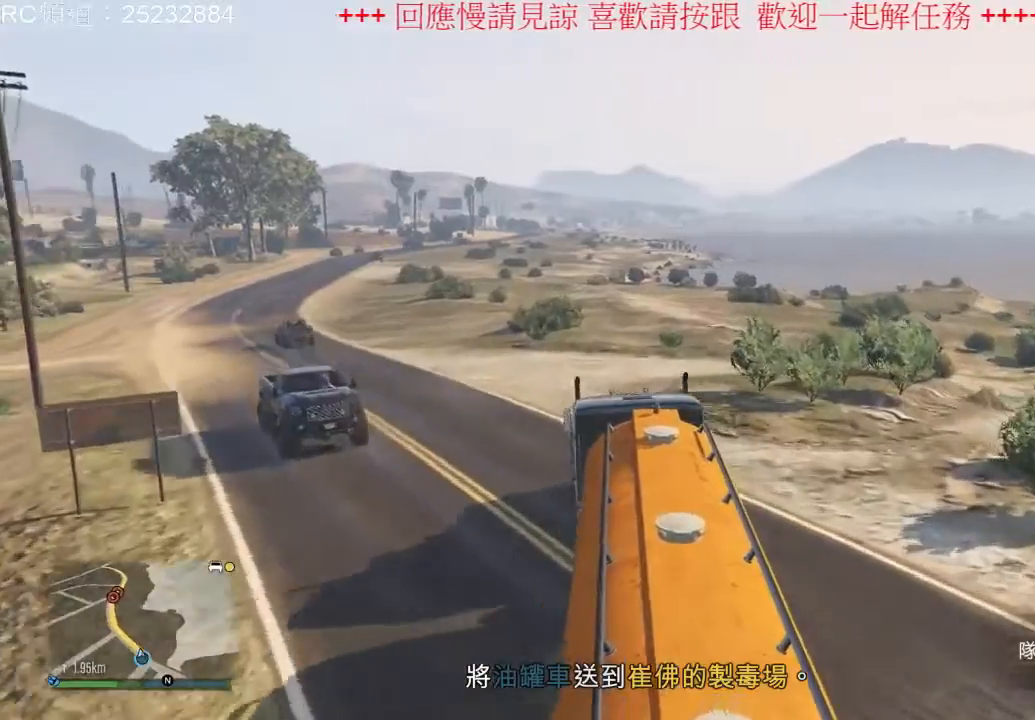
{"dt_ms": 500, "buttons": ["R2"], "left_stick": "left", "right_stick": "center", "events": [[200, "left_stick", "left"]]}
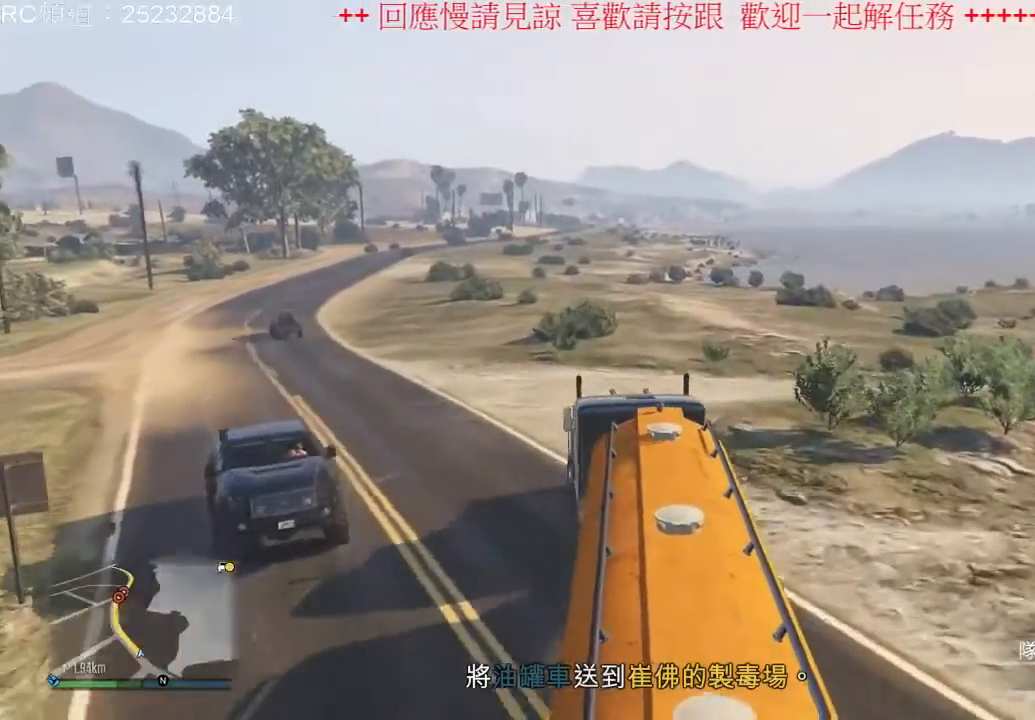
{"dt_ms": 500, "buttons": ["R2"], "left_stick": "left", "right_stick": "center", "events": []}
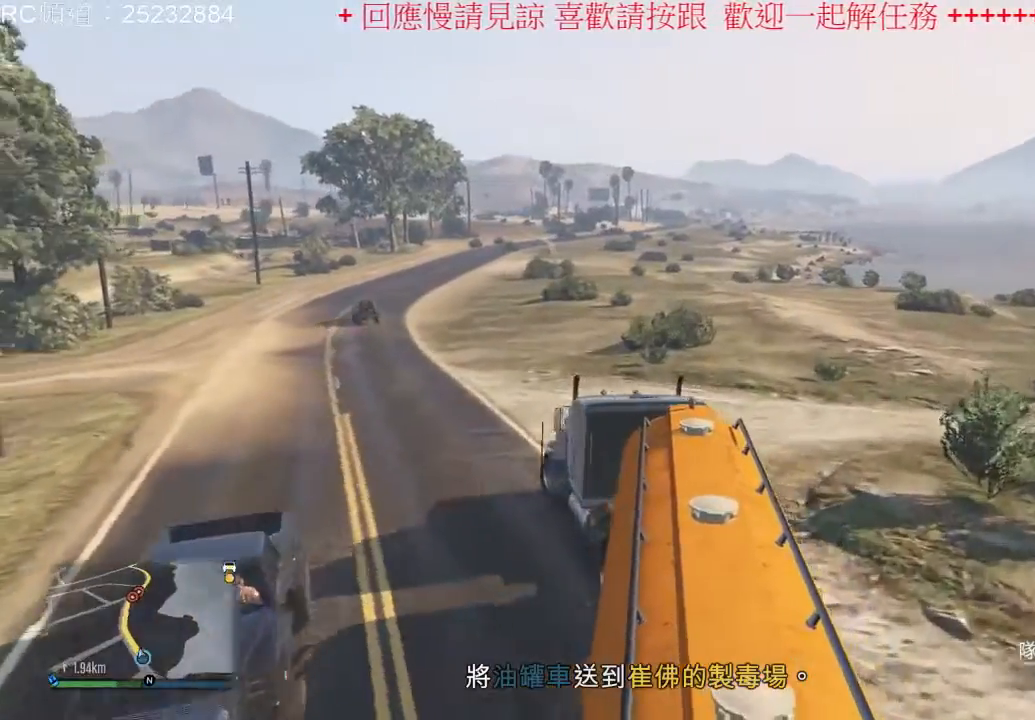
{"dt_ms": 500, "buttons": ["R2"], "left_stick": "center", "right_stick": "center", "events": [[200, "left_stick", "center"]]}
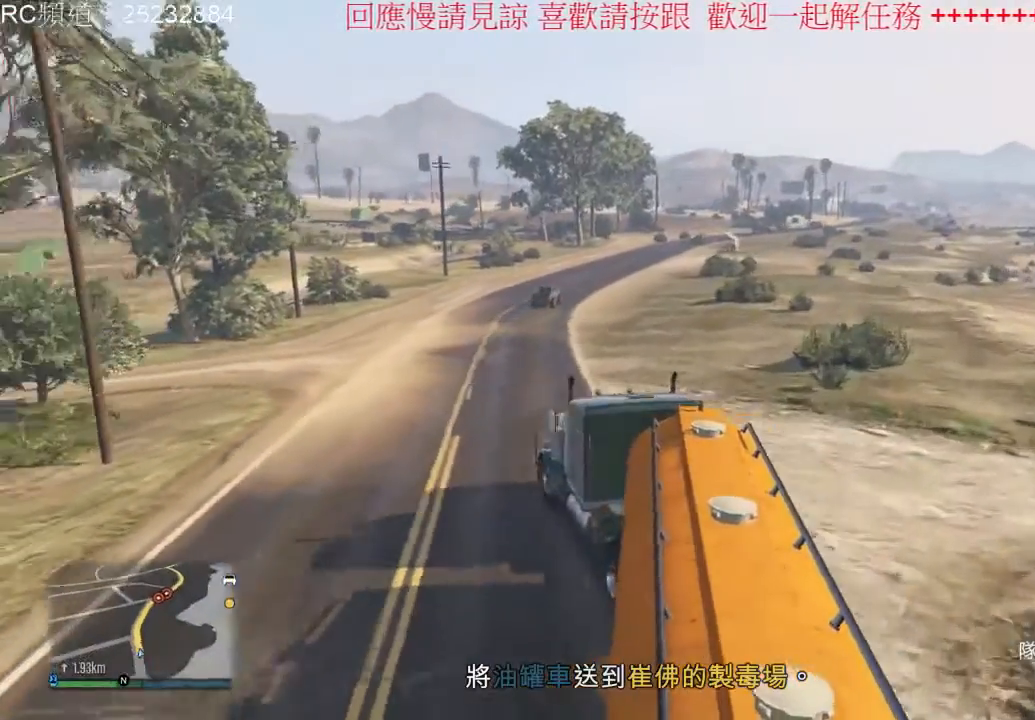
{"dt_ms": 500, "buttons": ["R2"], "left_stick": "center", "right_stick": "center", "events": []}
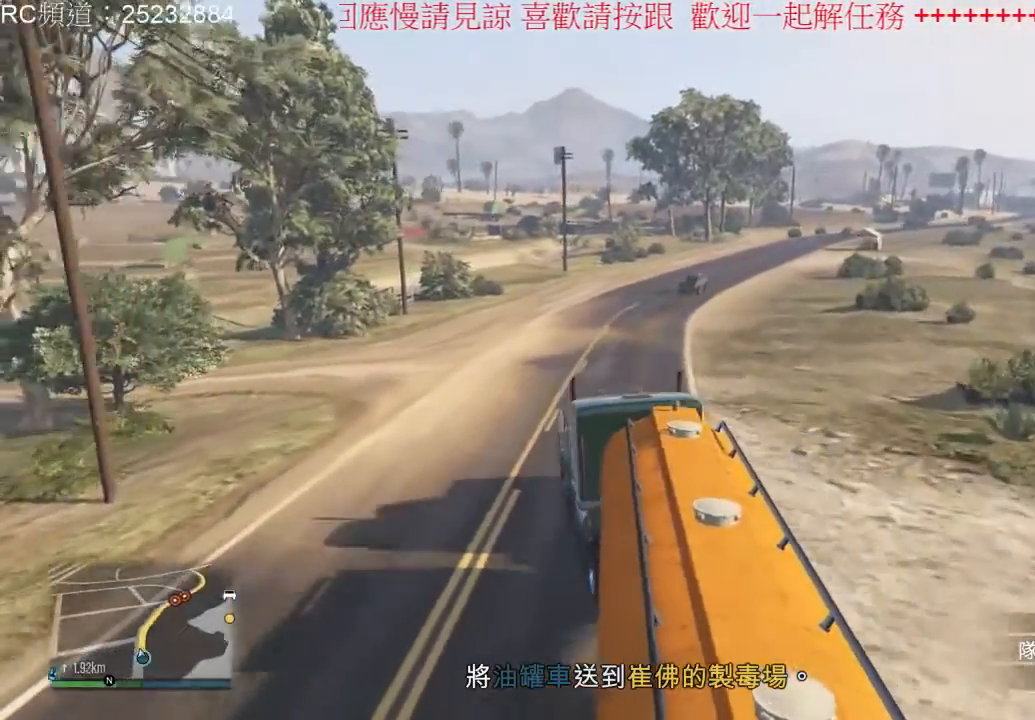
{"dt_ms": 500, "buttons": ["R2"], "left_stick": "center", "right_stick": "center", "events": [[33, "left_stick", "right"], [200, "left_stick", "center"]]}
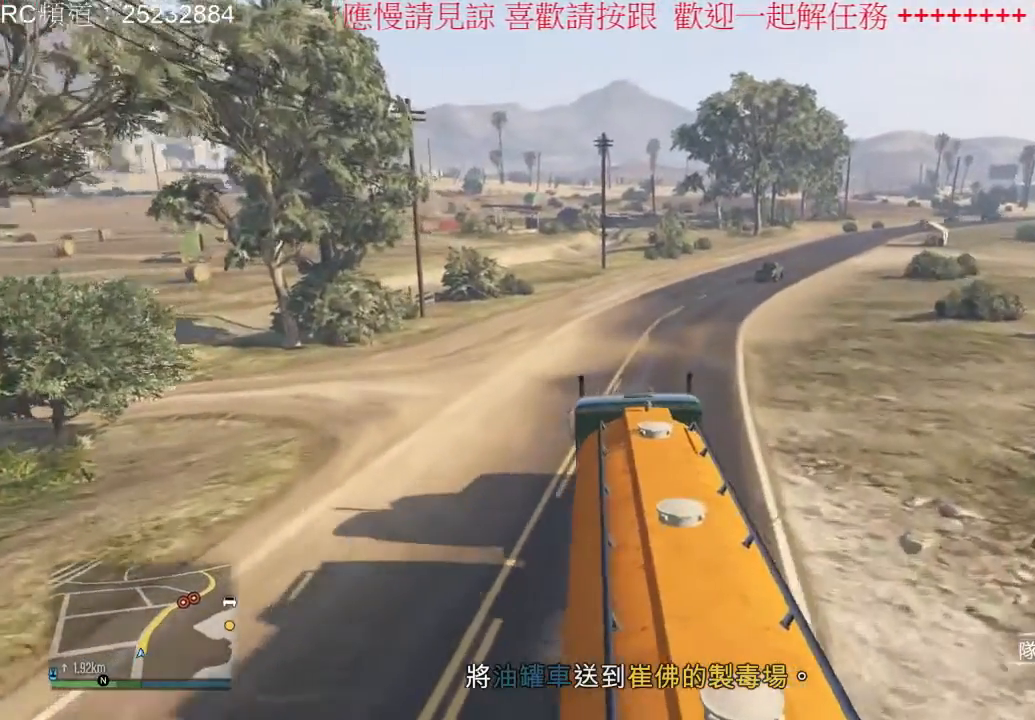
{"dt_ms": 500, "buttons": ["R2"], "left_stick": "center", "right_stick": "center", "events": [[100, "left_stick", "right"], [300, "left_stick", "center"]]}
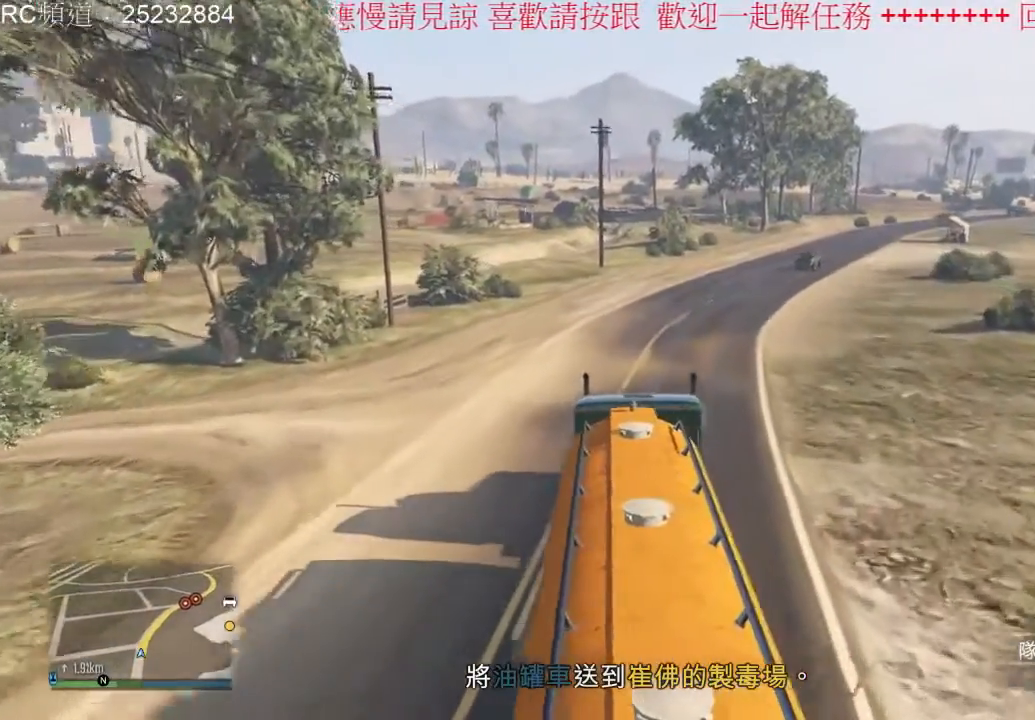
{"dt_ms": 500, "buttons": ["R2"], "left_stick": "center", "right_stick": "center", "events": [[133, "left_stick", "right"], [233, "left_stick", "center"]]}
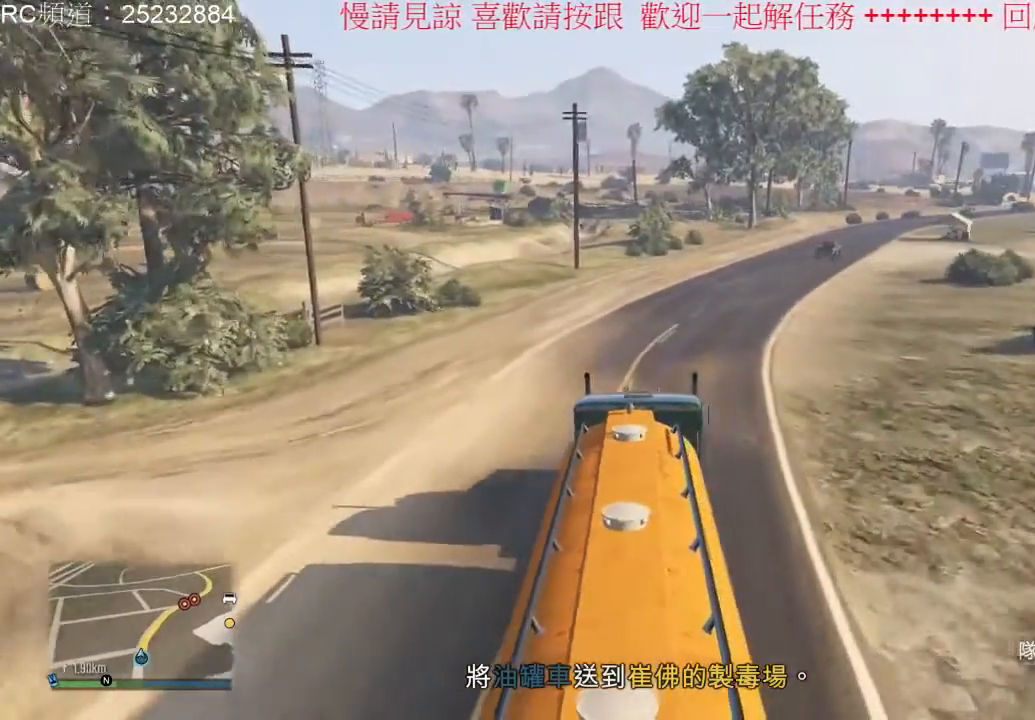
{"dt_ms": 500, "buttons": ["R2"], "left_stick": "center", "right_stick": "center", "events": [[167, "left_stick", "right"], [333, "left_stick", "center"]]}
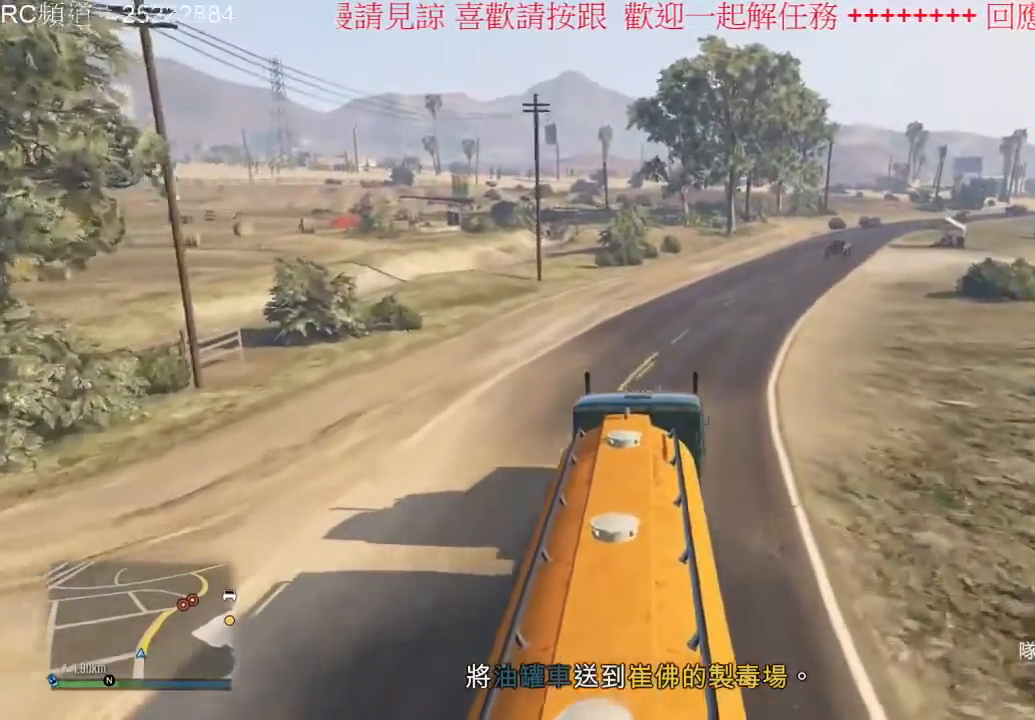
{"dt_ms": 1000, "buttons": ["R2"], "left_stick": "center", "right_stick": "center", "events": [[33, "left_stick", "right"], [167, "left_stick", "center"], [400, "left_stick", "right"], [533, "left_stick", "center"], [833, "left_stick", "right"], [967, "left_stick", "center"]]}
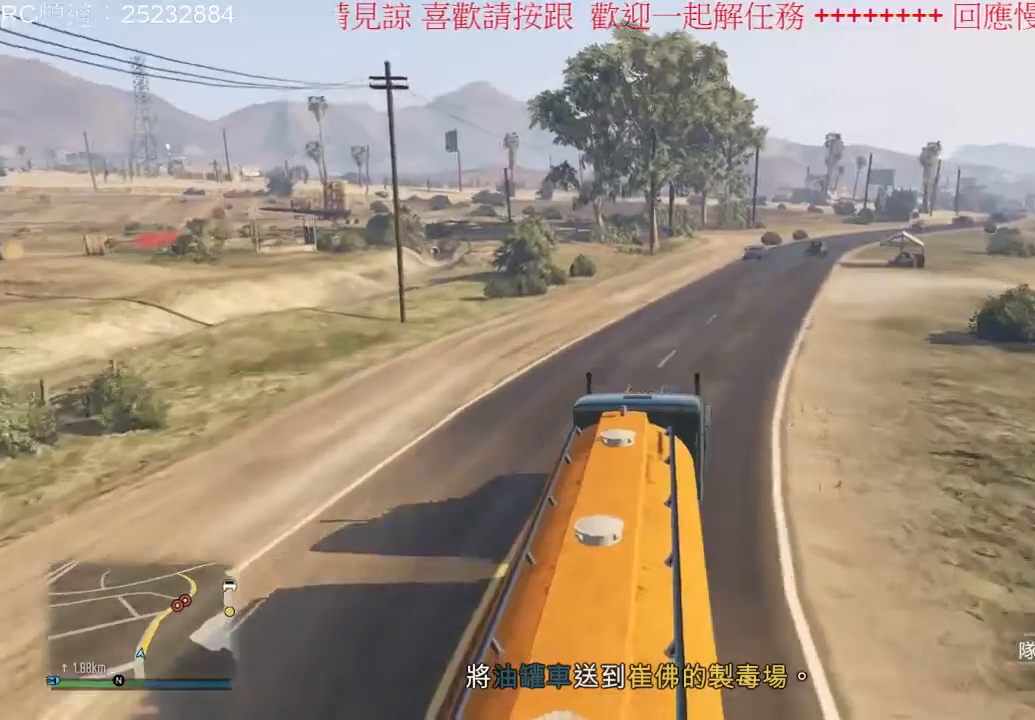
{"dt_ms": 500, "buttons": ["R2"], "left_stick": "center", "right_stick": "center", "events": [[200, "left_stick", "right"], [367, "left_stick", "center"]]}